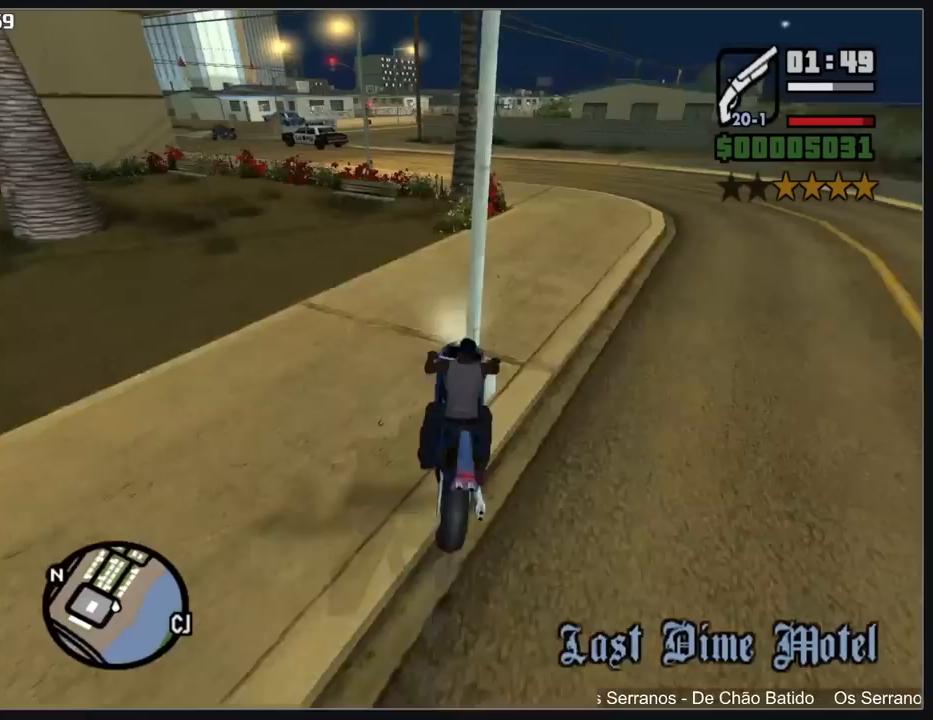
Gameplay with keyboard and mouse; each line is a JSON object with the keys and mouse buttons held at the frame after it. "events" lists presses ("down") and releases ("up") of "a", "shift", "w", "mouse_left", "mouse_wheel" and "mouse_right" between this image and that frame as [ms after this image, input, new state], when the widget could be followed in between. "mouse_left", "mouse_wheel", "mouse_right" = the "left", "wheel", "right" buttons of the "mouse" list. No other keys are recorded. "wheel" means that the mouse wheel is clicked or scrolled. Mouse movement is not recorded.
{"keys": ["a"], "mouse": [], "events": [[233, "a", "up"], [483, "a", "down"]]}
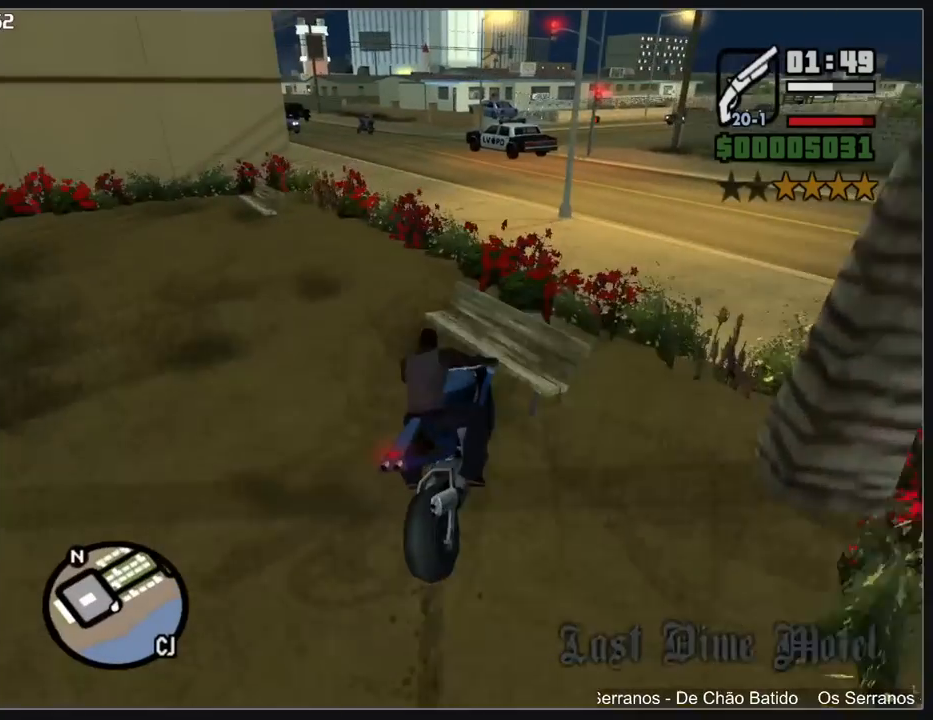
{"keys": ["a", "w"], "mouse": [], "events": [[183, "a", "up"], [317, "a", "down"], [317, "w", "down"]]}
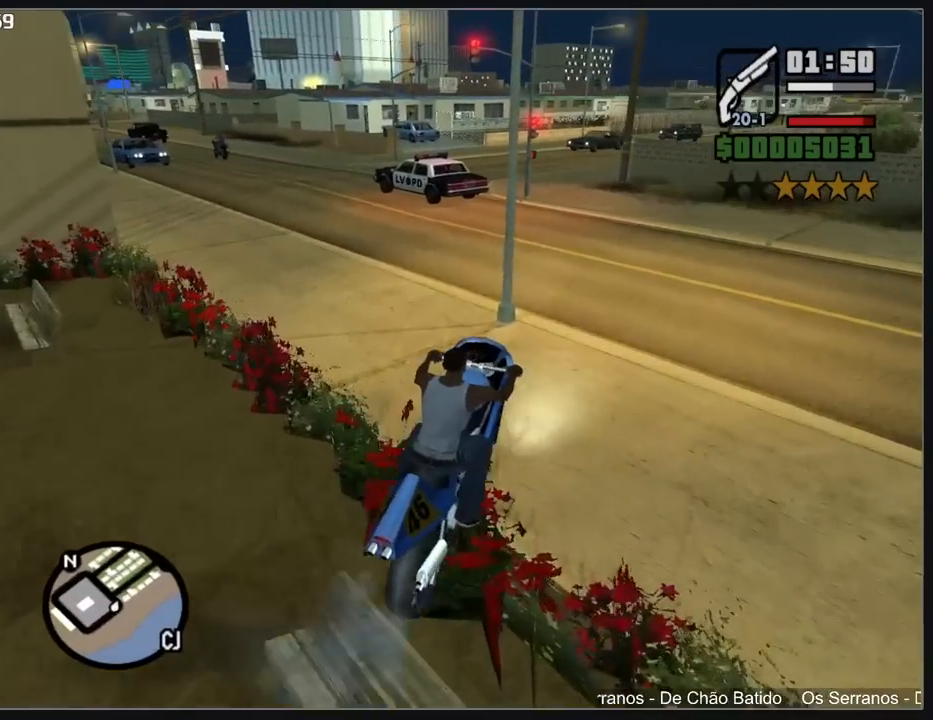
{"keys": ["a", "w"], "mouse": ["right"], "events": [[67, "a", "up"], [233, "a", "down"], [267, "mouse_right", "down"], [350, "mouse_right", "up"], [433, "mouse_right", "down"]]}
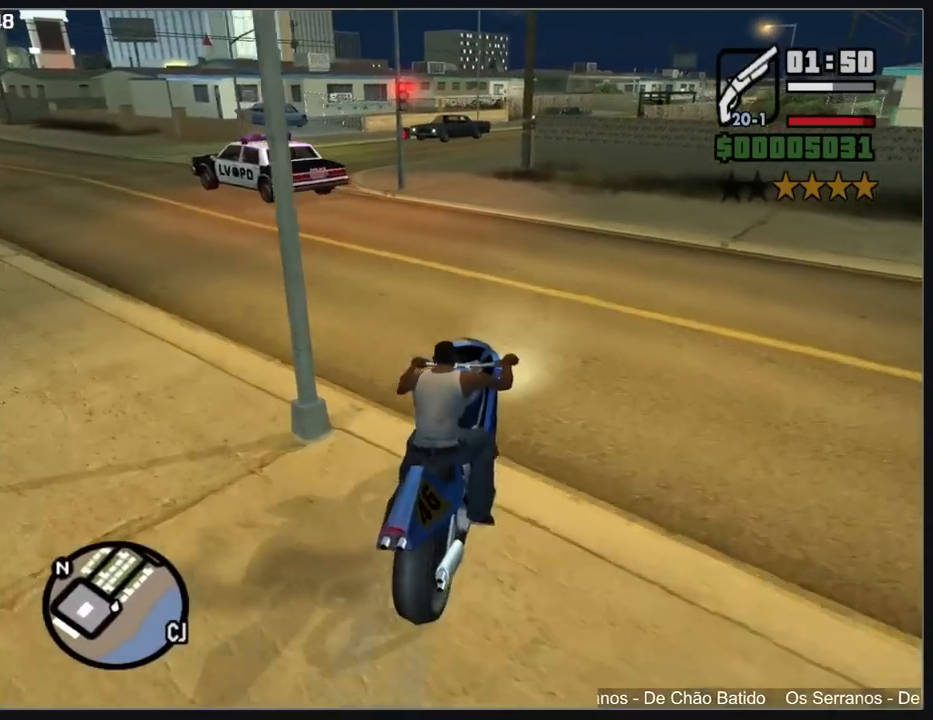
{"keys": ["a", "w"], "mouse": ["right"], "events": [[50, "mouse_right", "up"], [100, "a", "up"], [100, "mouse_right", "down"], [200, "mouse_right", "up"], [283, "mouse_right", "down"], [300, "a", "down"], [383, "mouse_right", "up"], [450, "mouse_right", "down"]]}
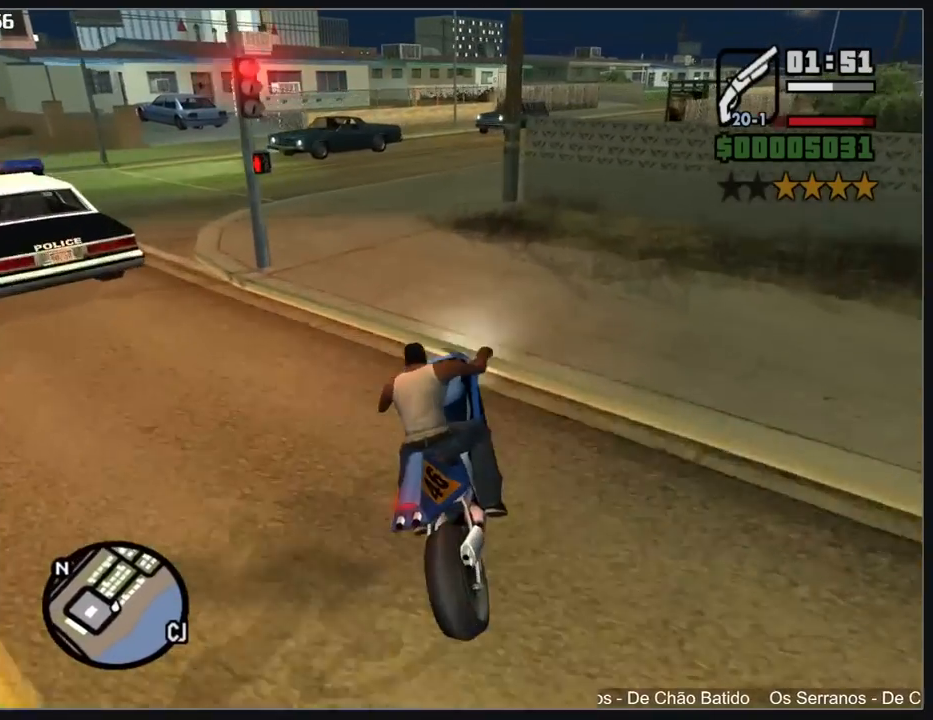
{"keys": ["w"], "mouse": [], "events": [[50, "mouse_right", "up"], [100, "a", "up"], [150, "mouse_right", "down"], [217, "mouse_right", "up"]]}
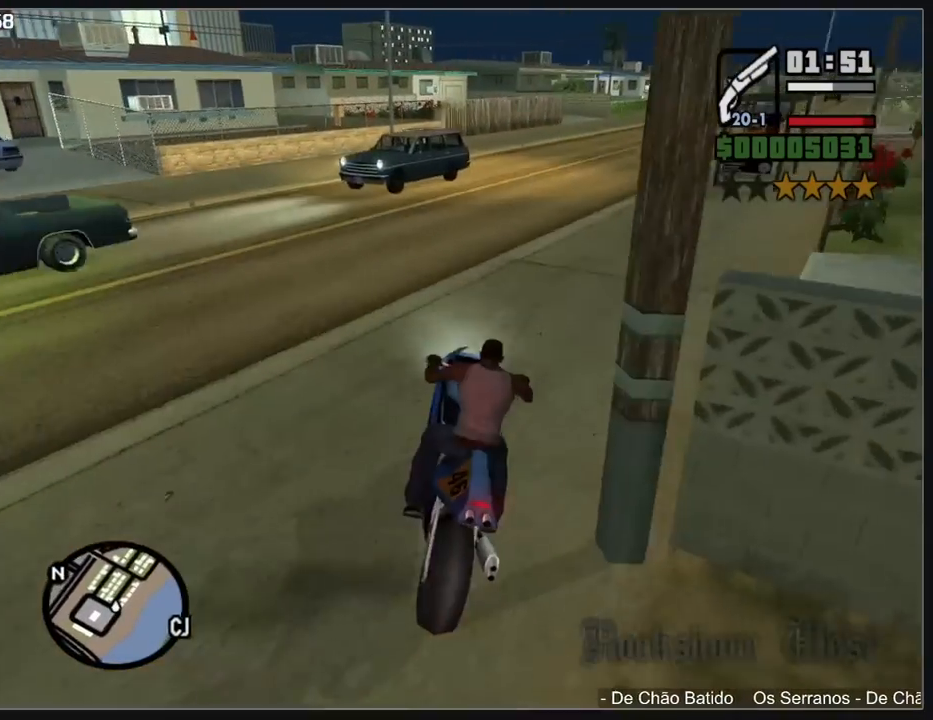
{"keys": ["w"], "mouse": [], "events": [[200, "mouse_right", "down"], [300, "mouse_right", "up"], [383, "mouse_right", "down"], [467, "mouse_right", "up"]]}
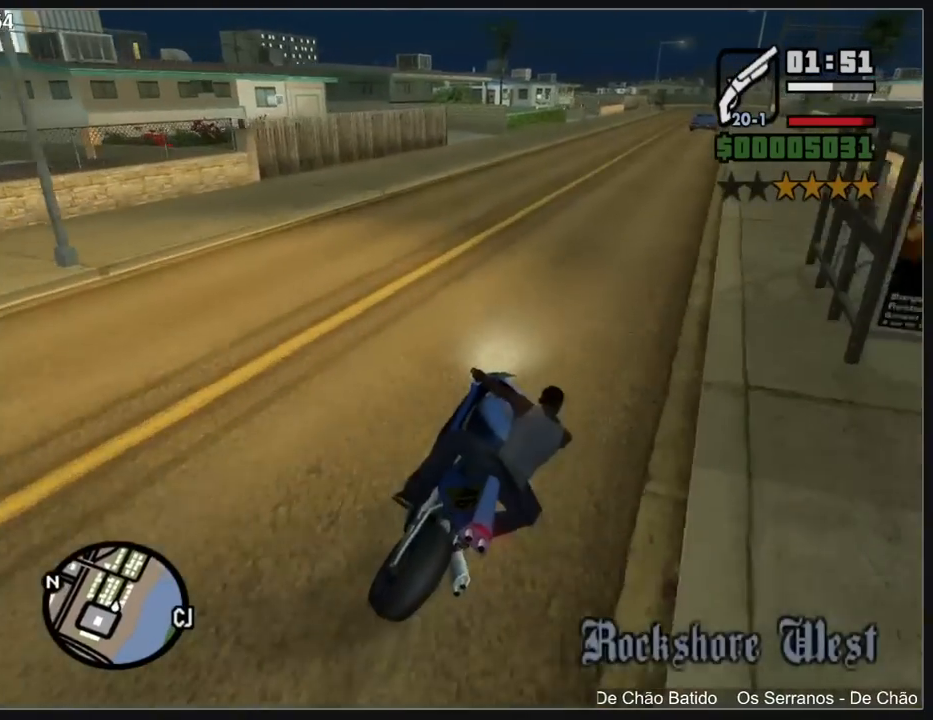
{"keys": ["w"], "mouse": [], "events": [[50, "mouse_right", "down"], [133, "mouse_right", "up"], [233, "mouse_right", "down"], [317, "mouse_right", "up"], [400, "mouse_right", "down"], [483, "mouse_right", "up"]]}
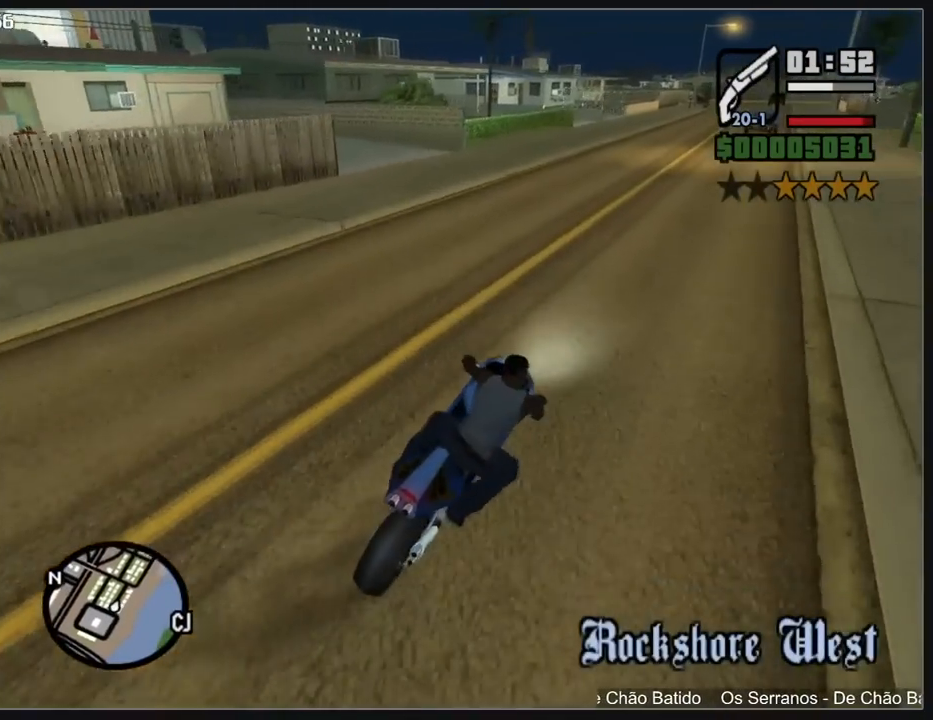
{"keys": ["a", "w"], "mouse": ["right"], "events": [[67, "mouse_right", "down"], [167, "mouse_right", "up"], [250, "mouse_right", "down"], [267, "a", "down"], [350, "mouse_right", "up"], [417, "mouse_right", "down"]]}
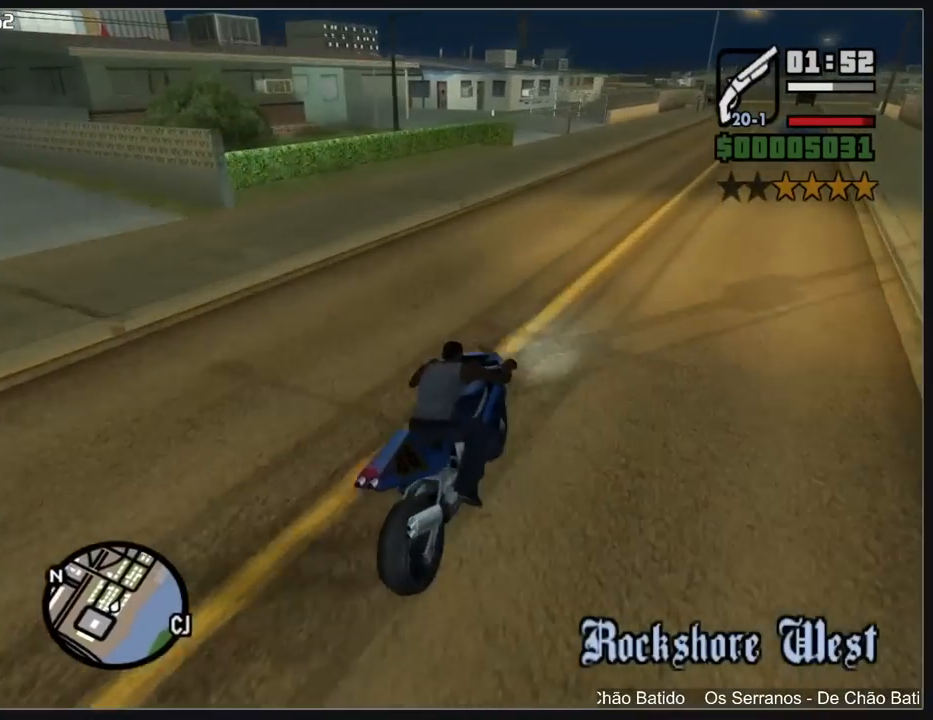
{"keys": ["a"], "mouse": [], "events": [[33, "mouse_right", "up"], [100, "mouse_right", "down"], [200, "mouse_right", "up"], [217, "w", "up"], [233, "a", "up"], [333, "a", "down"]]}
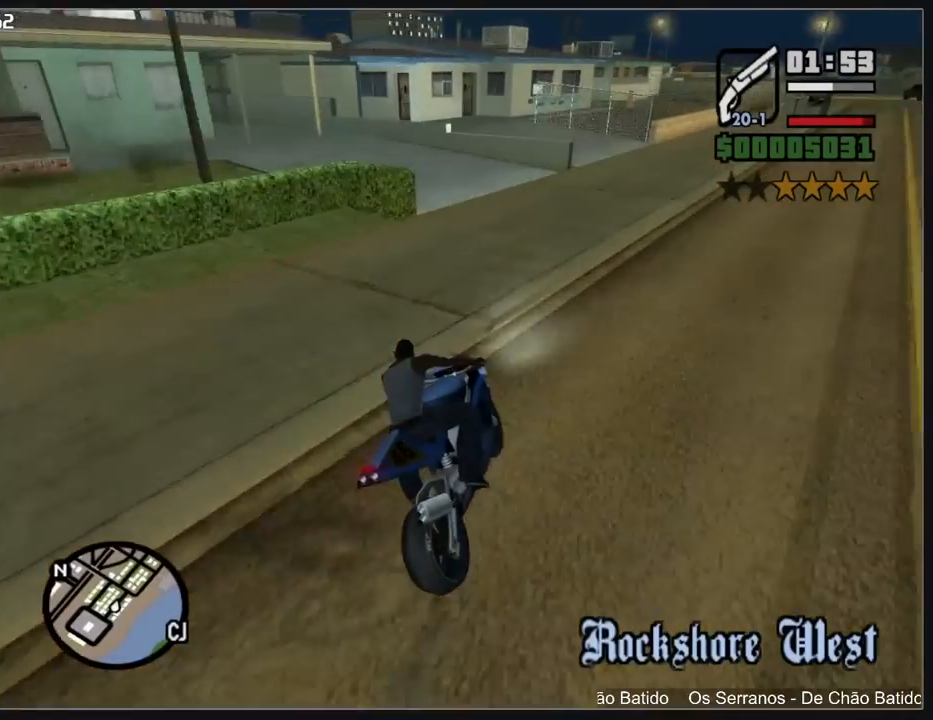
{"keys": ["a"], "mouse": [], "events": []}
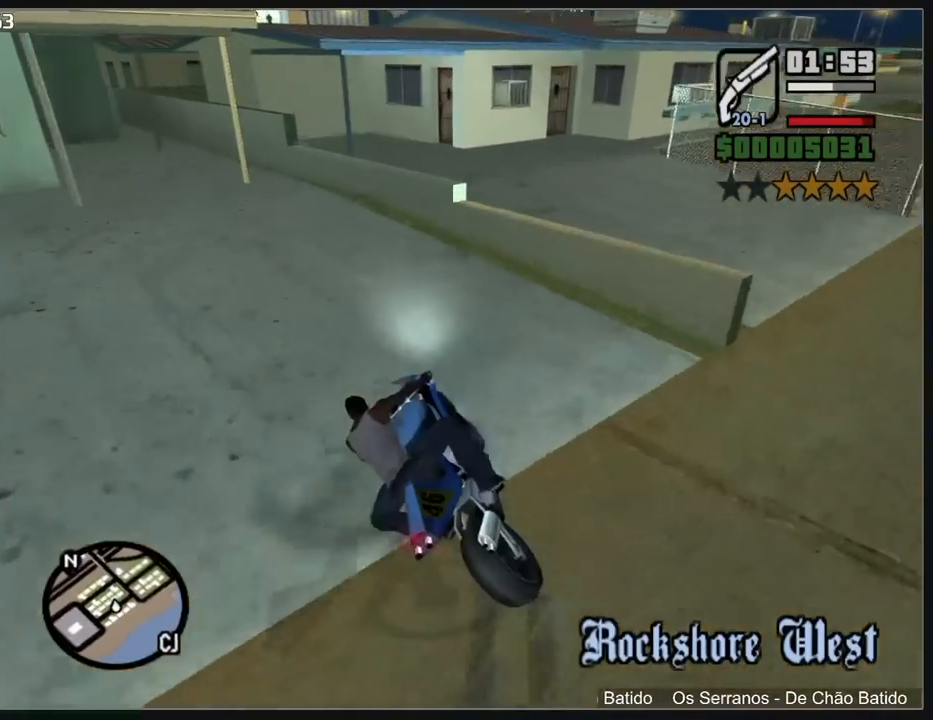
{"keys": ["a"], "mouse": [], "events": [[33, "a", "up"], [250, "a", "down"]]}
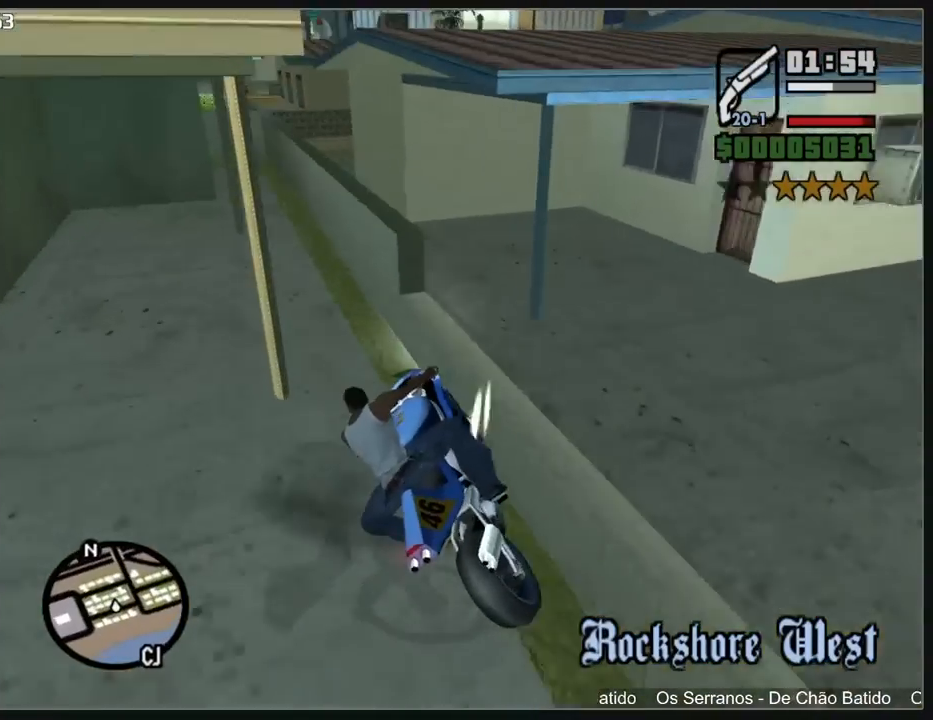
{"keys": ["w"], "mouse": [], "events": [[100, "a", "up"], [250, "w", "down"]]}
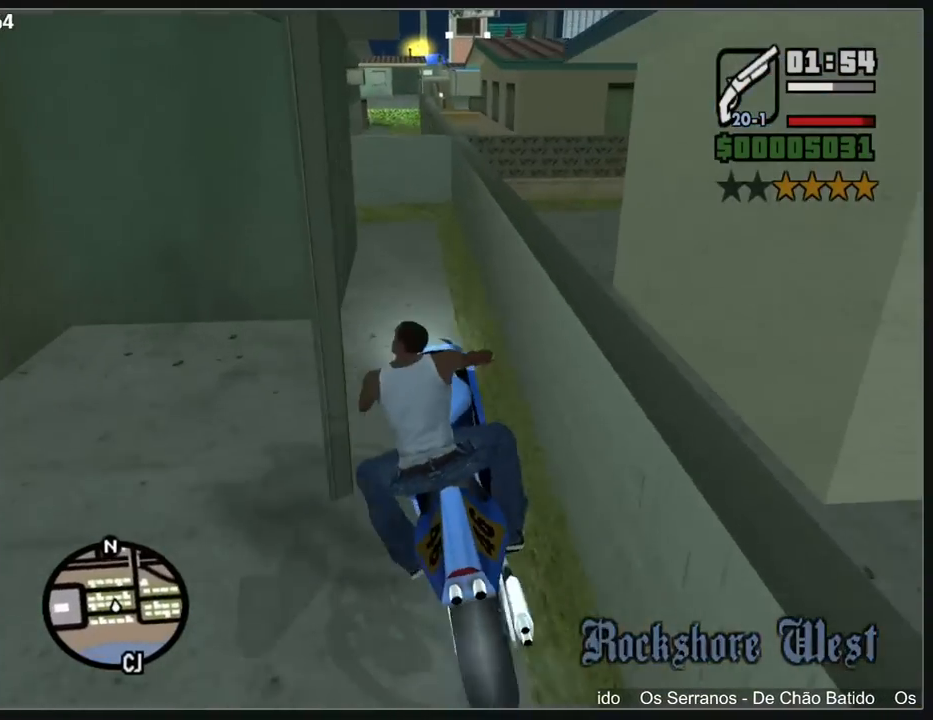
{"keys": ["a"], "mouse": ["left"], "events": [[183, "a", "down"], [267, "mouse_left", "down"], [283, "w", "up"]]}
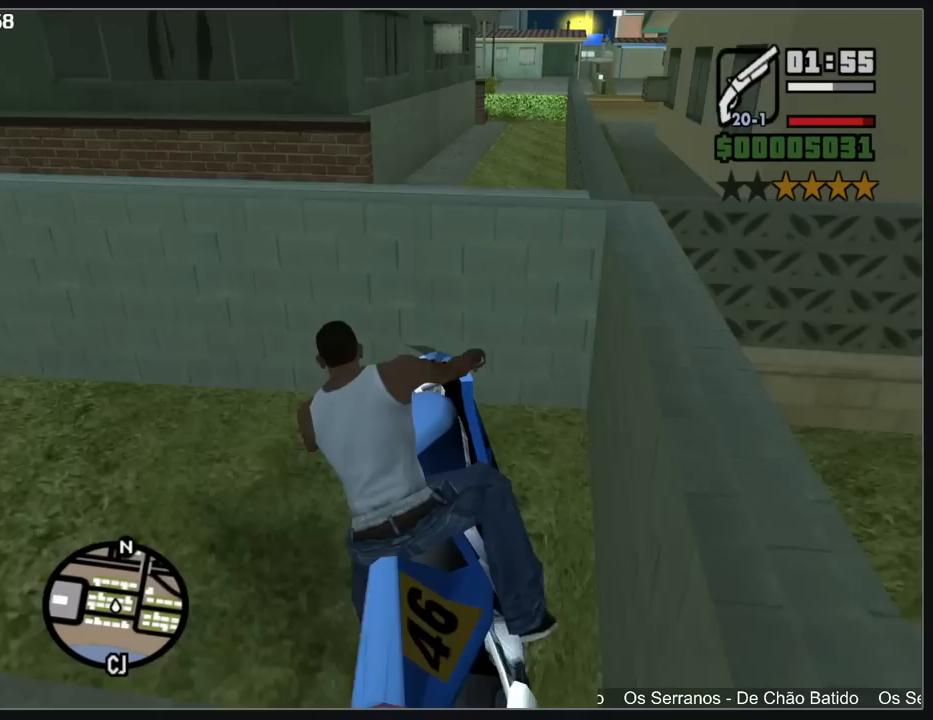
{"keys": ["a", "w"], "mouse": [], "events": [[283, "w", "down"], [333, "mouse_left", "up"]]}
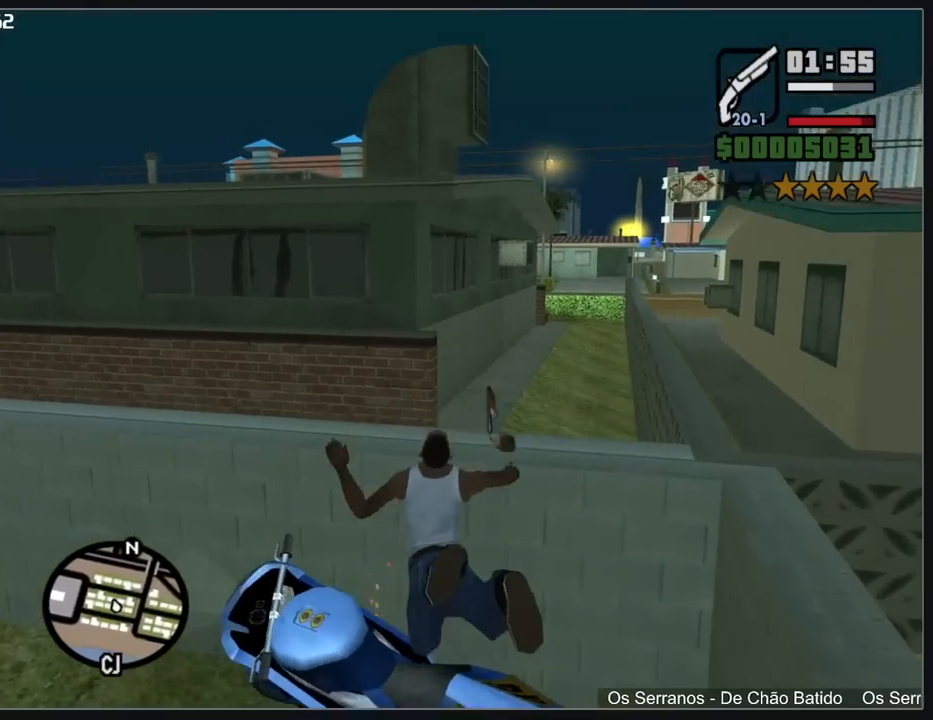
{"keys": ["w"], "mouse": [], "events": [[150, "w", "up"], [200, "a", "up"], [383, "w", "down"]]}
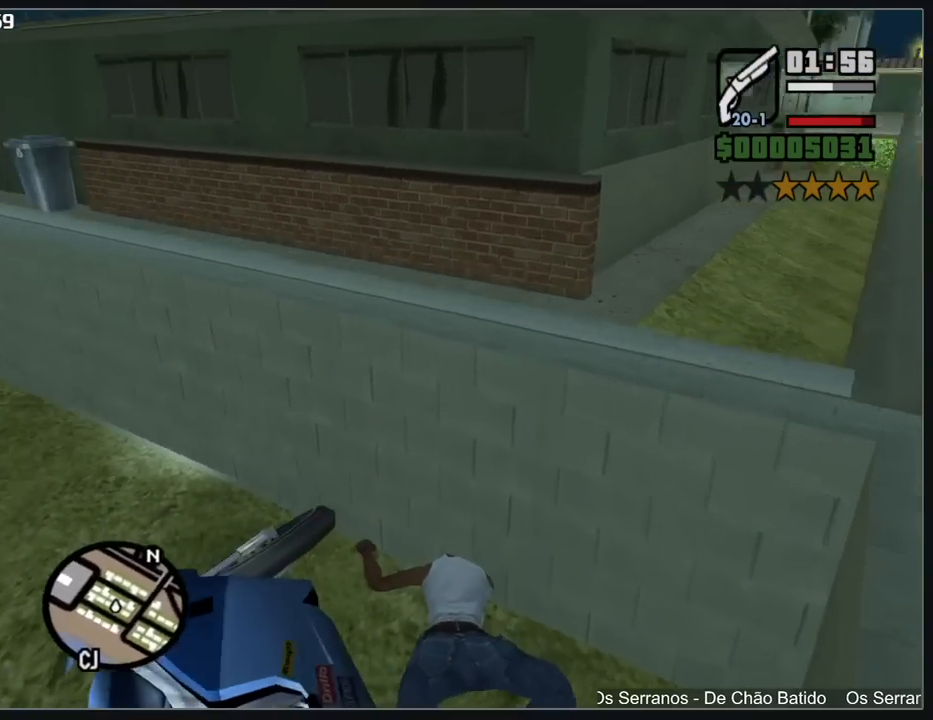
{"keys": ["a", "w"], "mouse": [], "events": [[50, "a", "down"]]}
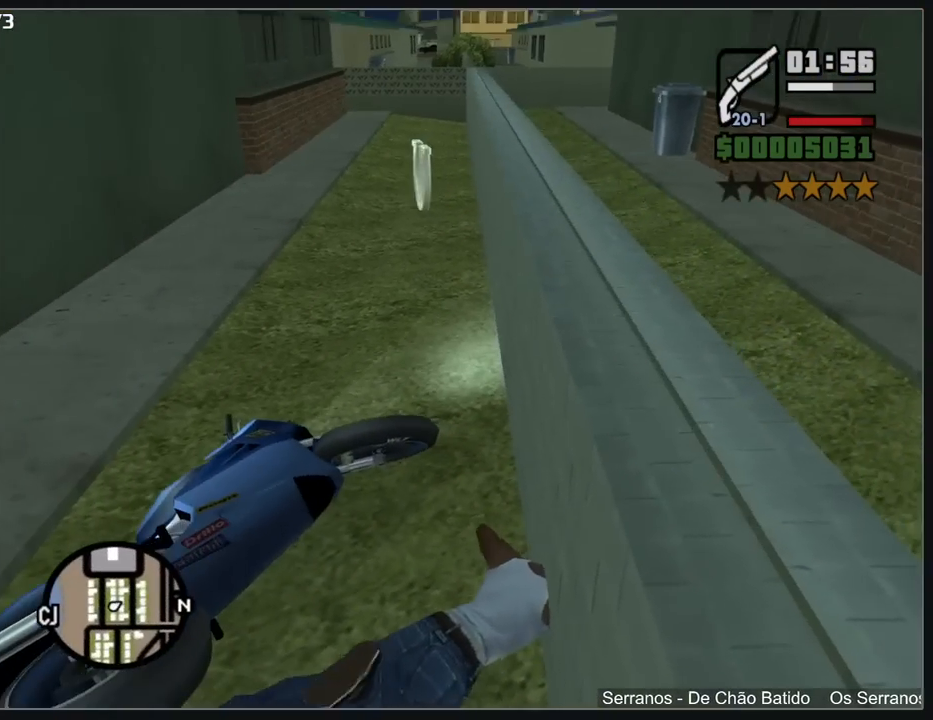
{"keys": ["w"], "mouse": [], "events": [[500, "a", "up"]]}
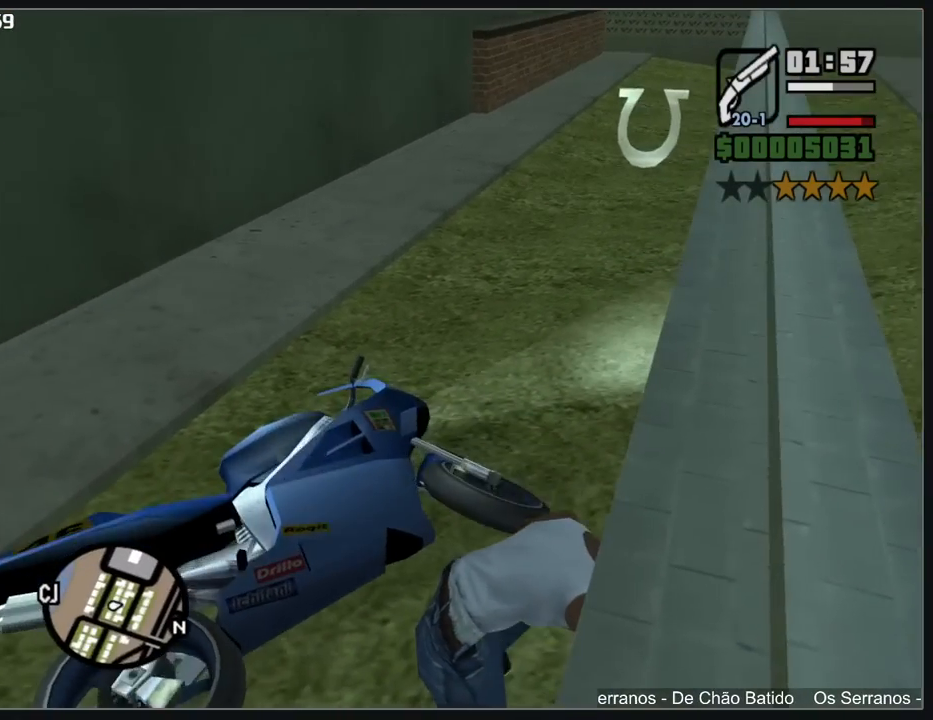
{"keys": ["w"], "mouse": [], "events": []}
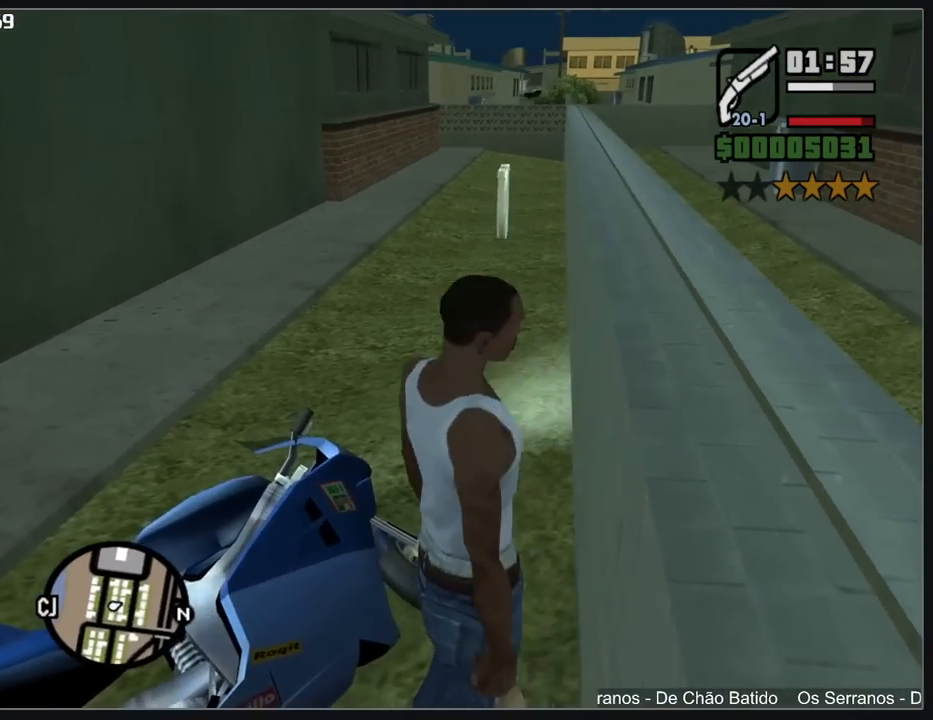
{"keys": ["w"], "mouse": [], "events": []}
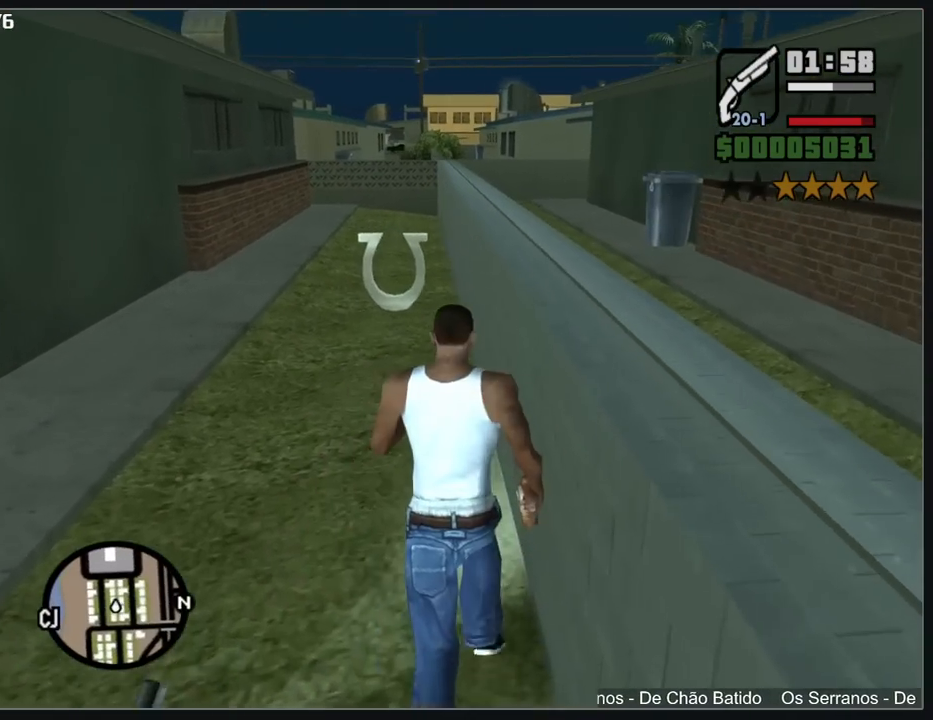
{"keys": ["w"], "mouse": [], "events": []}
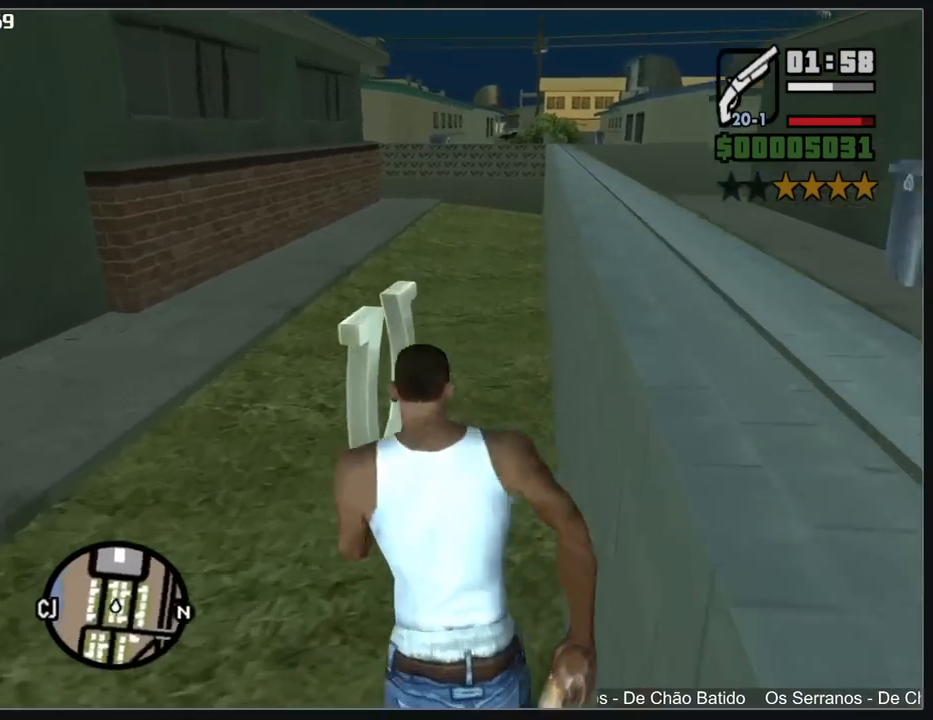
{"keys": ["w"], "mouse": [], "events": []}
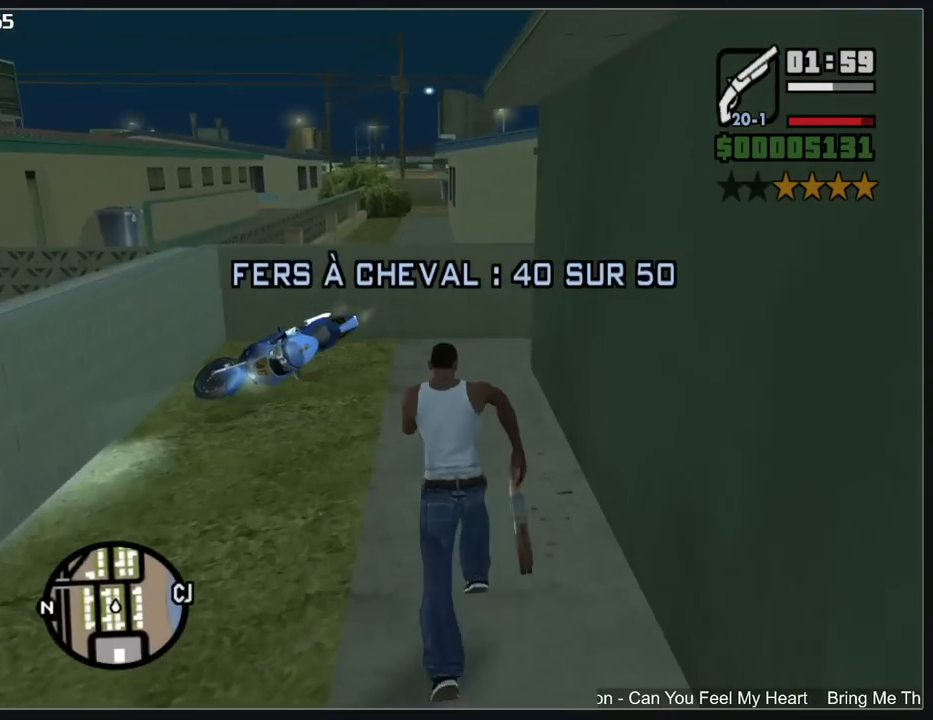
{"keys": [], "mouse": [], "events": [[467, "w", "up"]]}
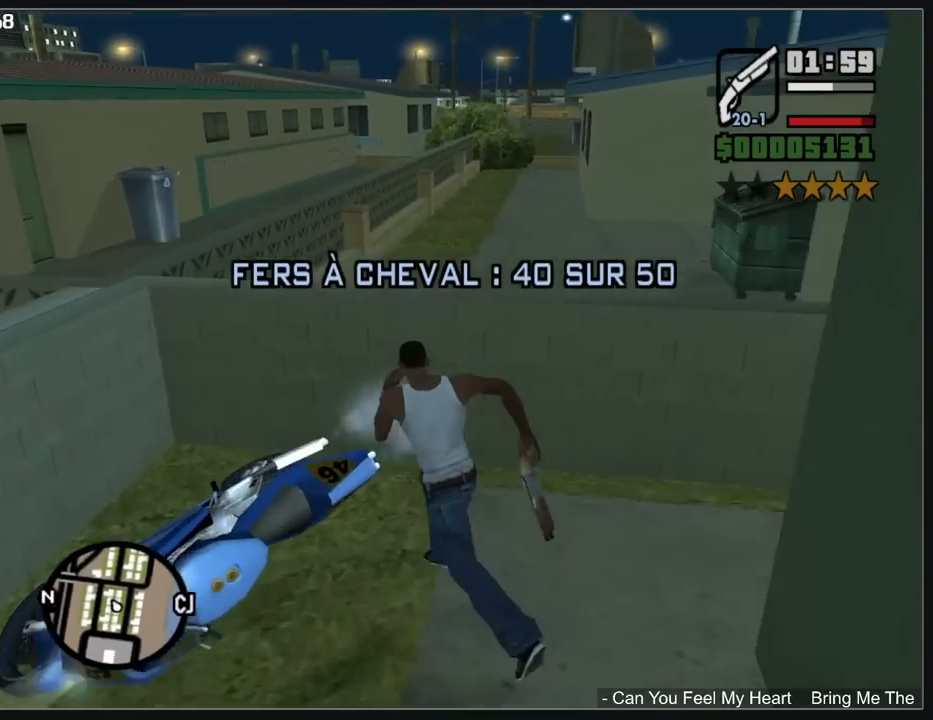
{"keys": [], "mouse": [], "events": []}
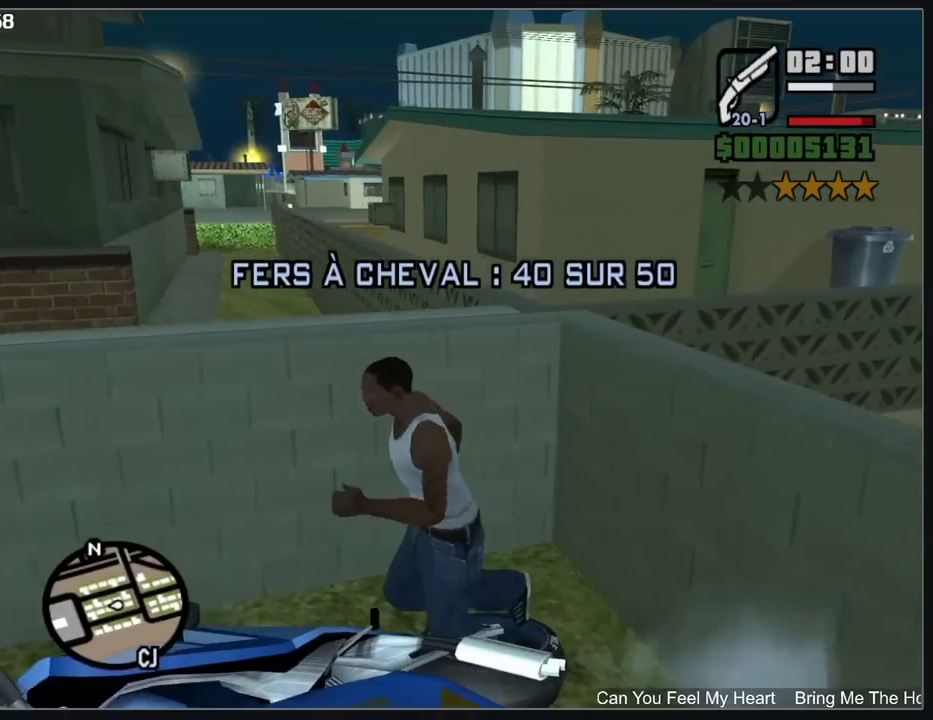
{"keys": [], "mouse": [], "events": []}
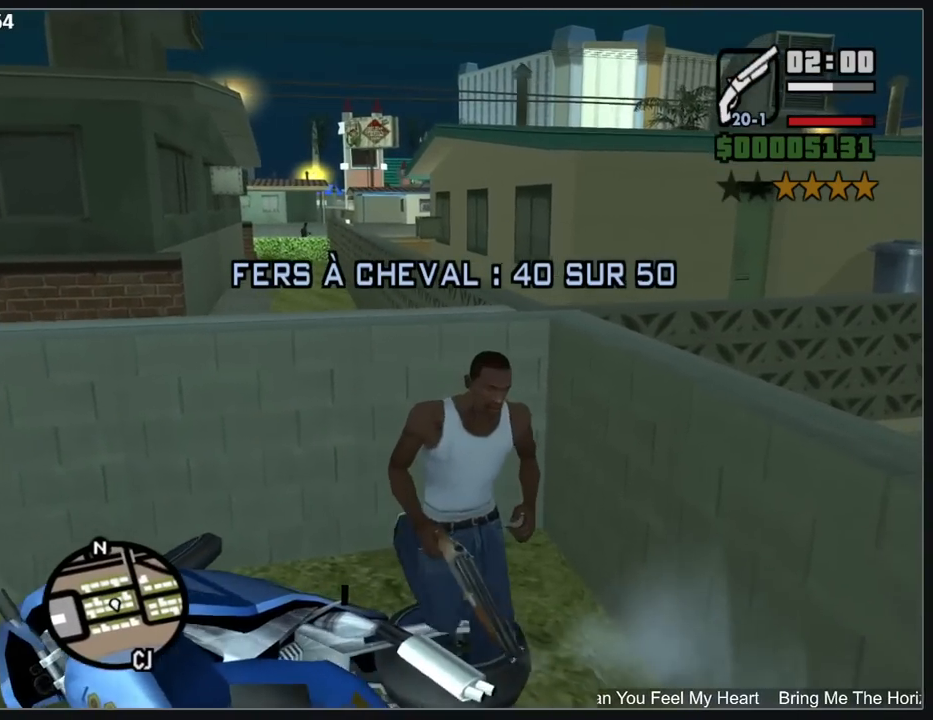
{"keys": [], "mouse": [], "events": []}
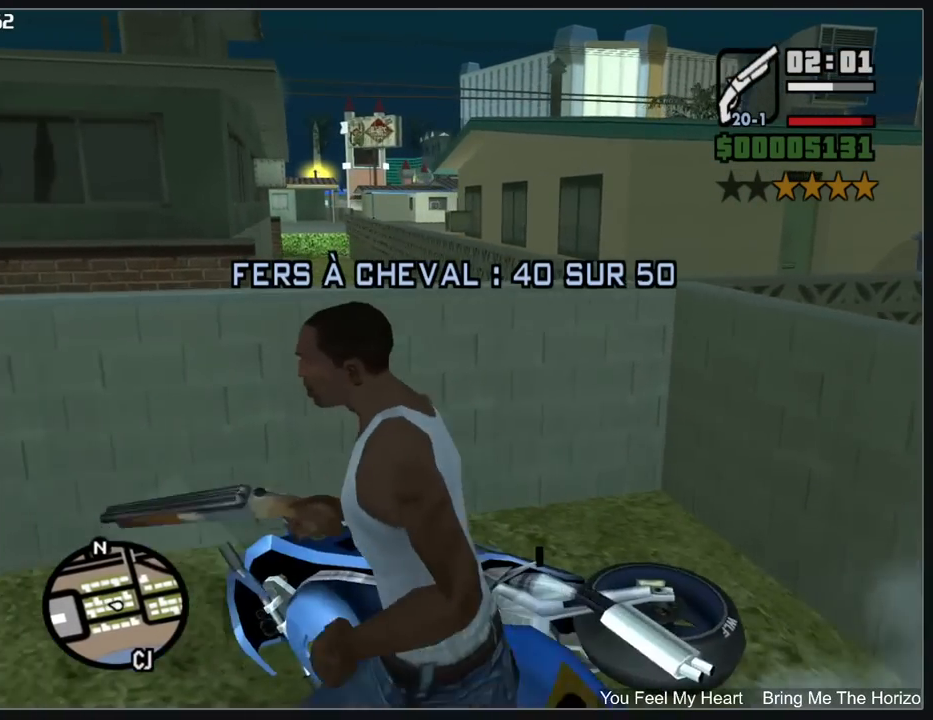
{"keys": [], "mouse": [], "events": []}
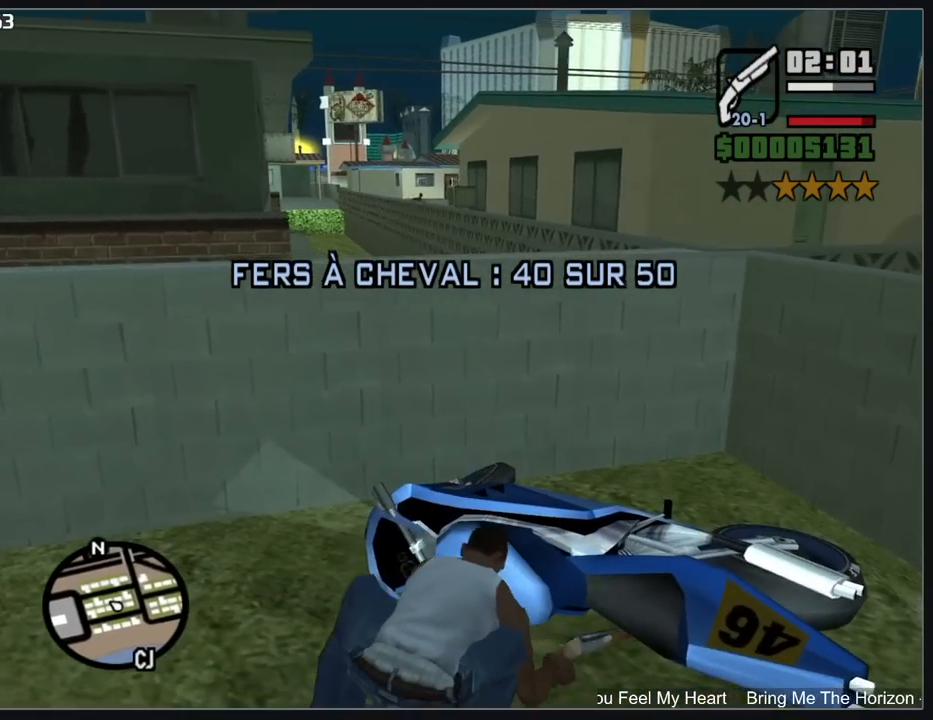
{"keys": [], "mouse": [], "events": []}
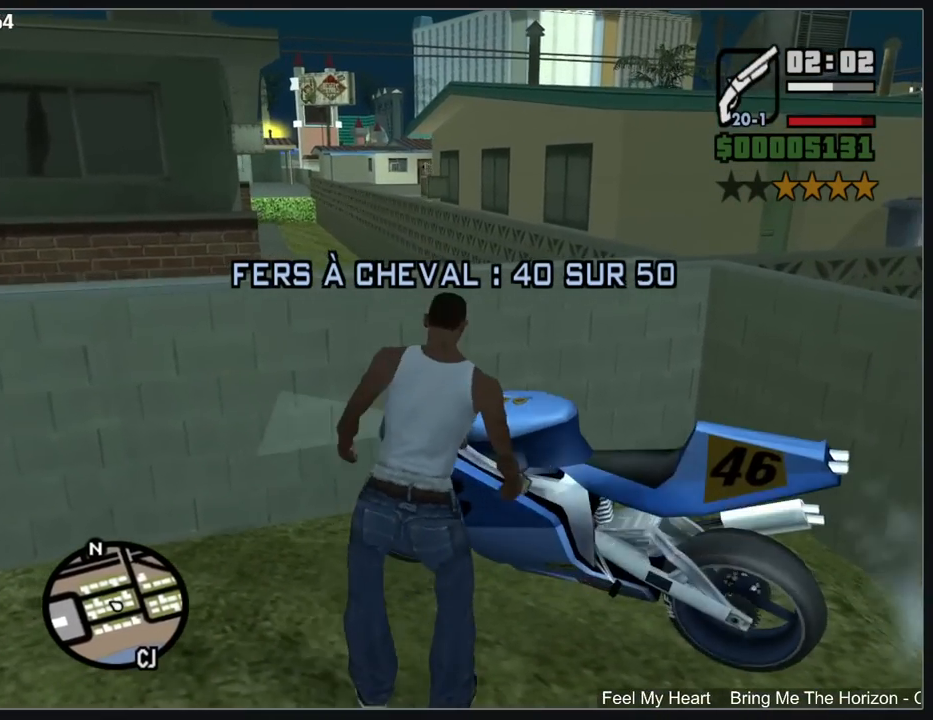
{"keys": [], "mouse": [], "events": []}
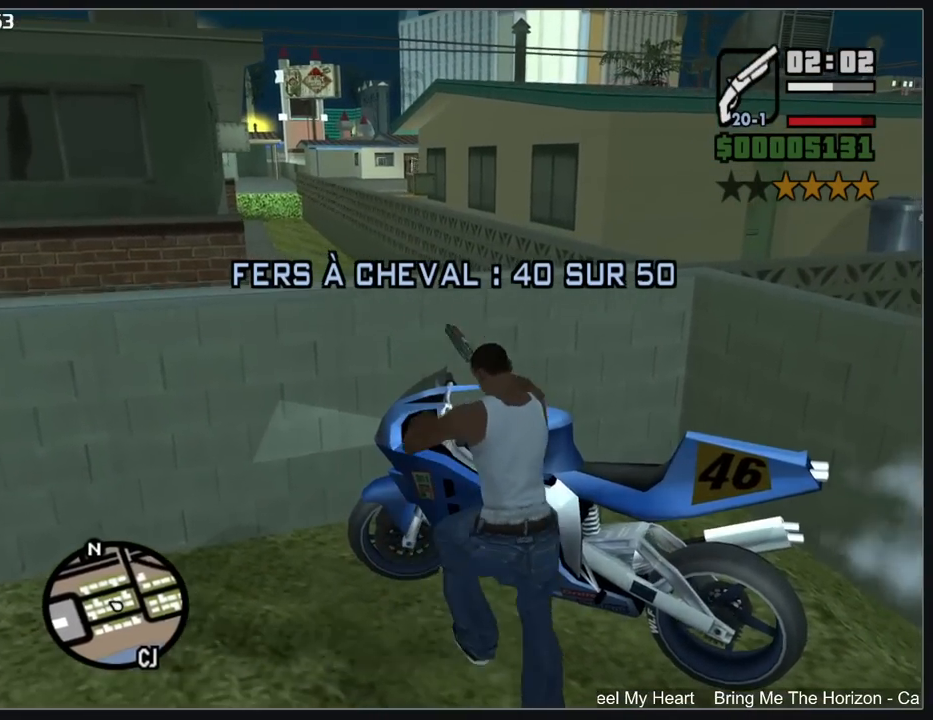
{"keys": ["a", "w"], "mouse": [], "events": [[383, "a", "down"], [383, "w", "down"]]}